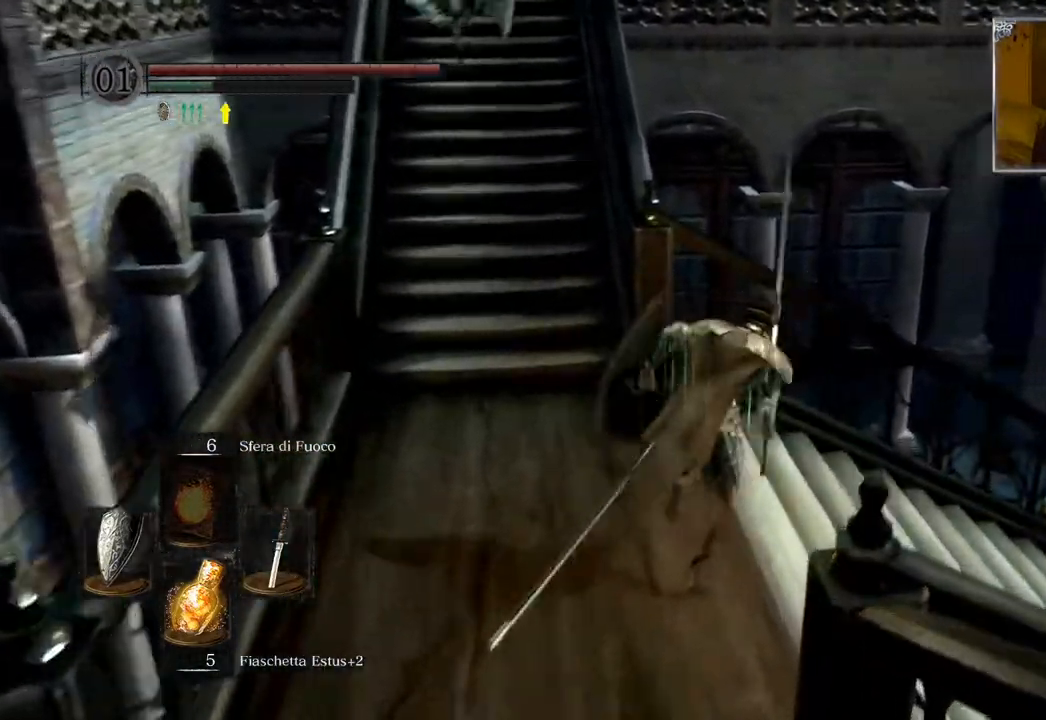
Gameplay with a controller (PlayStation layout); each line is a JSON object with the inputs held at the frame after it. "events" lists button and stick changes between this image and that frame as [ms after this image, input, new state], when the widget could be followed in between.
{"buttons": ["CIRCLE"], "left_stick": "up-right", "right_stick": "center", "events": [[233, "left_stick", "up-right"]]}
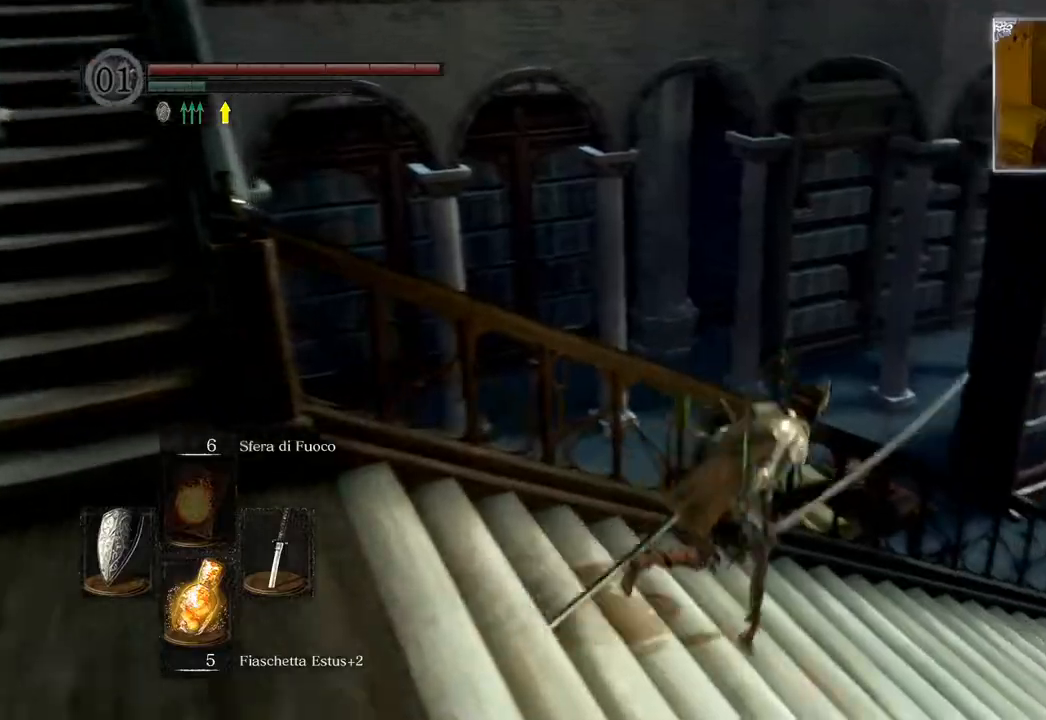
{"buttons": ["CIRCLE"], "left_stick": "up-right", "right_stick": "center", "events": []}
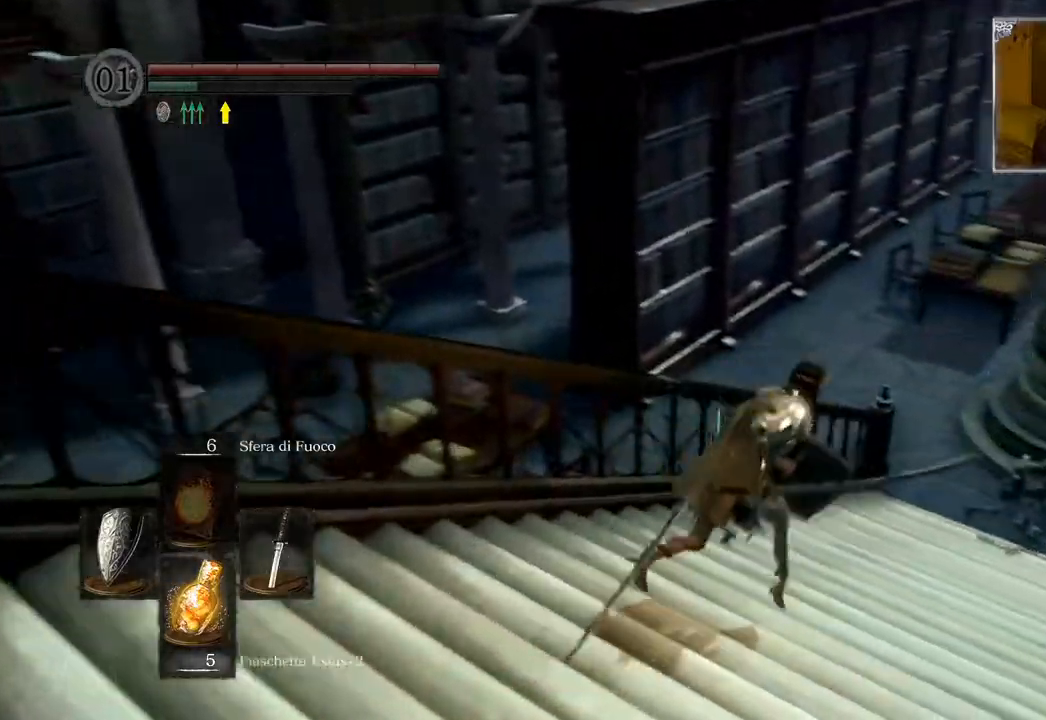
{"buttons": ["CIRCLE"], "left_stick": "up", "right_stick": "center", "events": [[67, "left_stick", "up"]]}
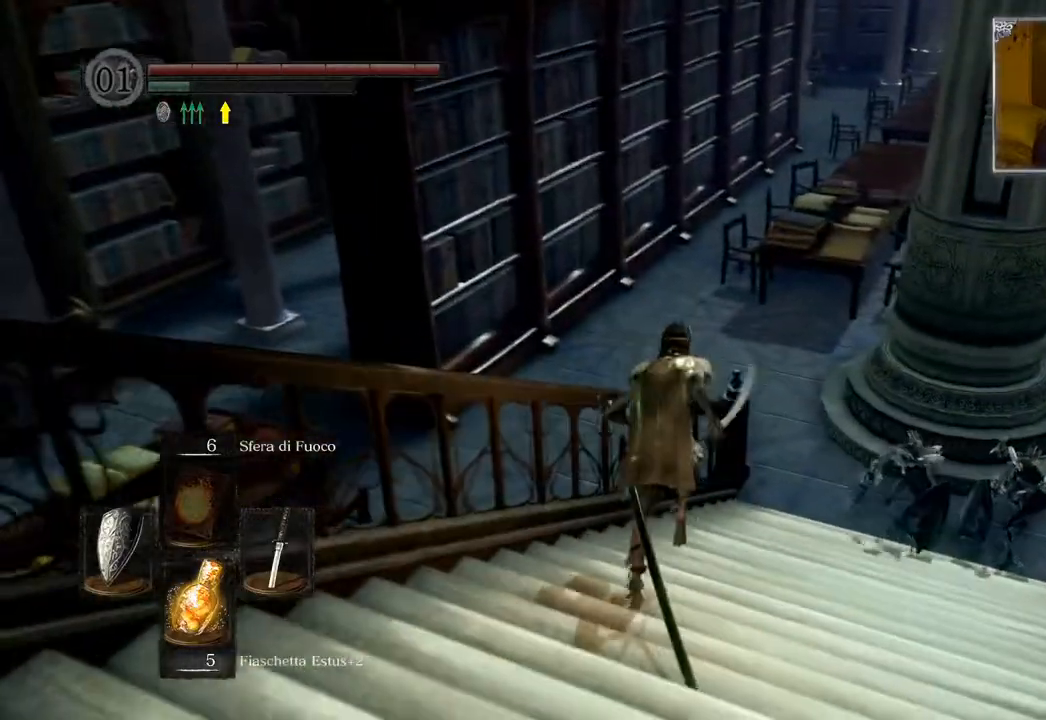
{"buttons": ["CIRCLE"], "left_stick": "up", "right_stick": "center", "events": []}
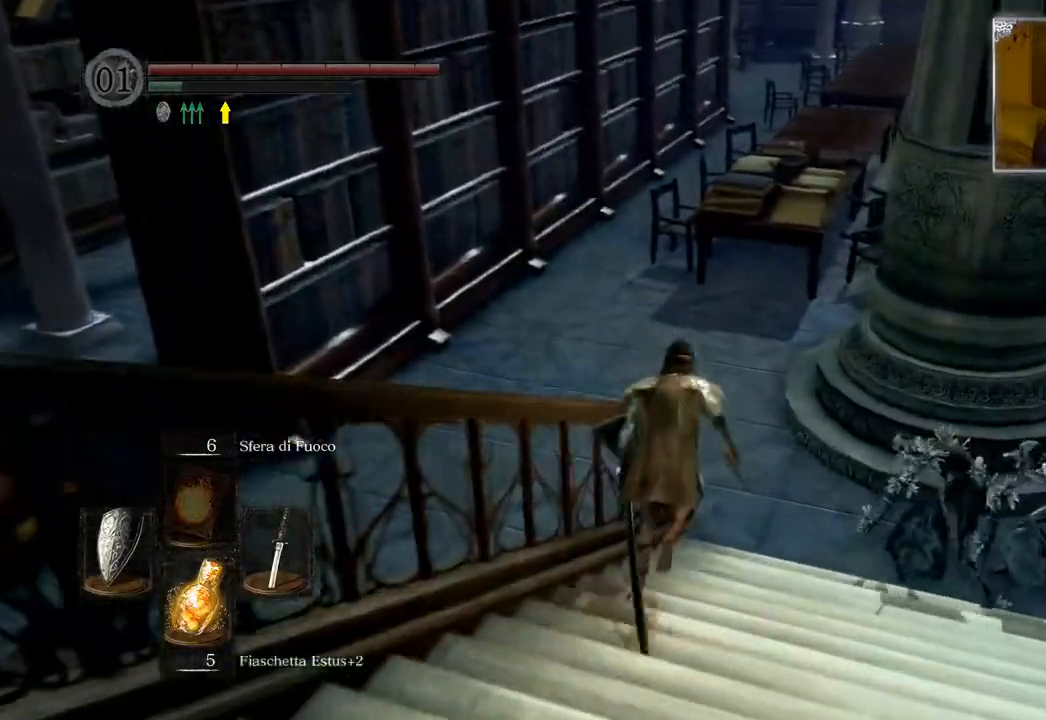
{"buttons": ["CIRCLE"], "left_stick": "up", "right_stick": "center", "events": []}
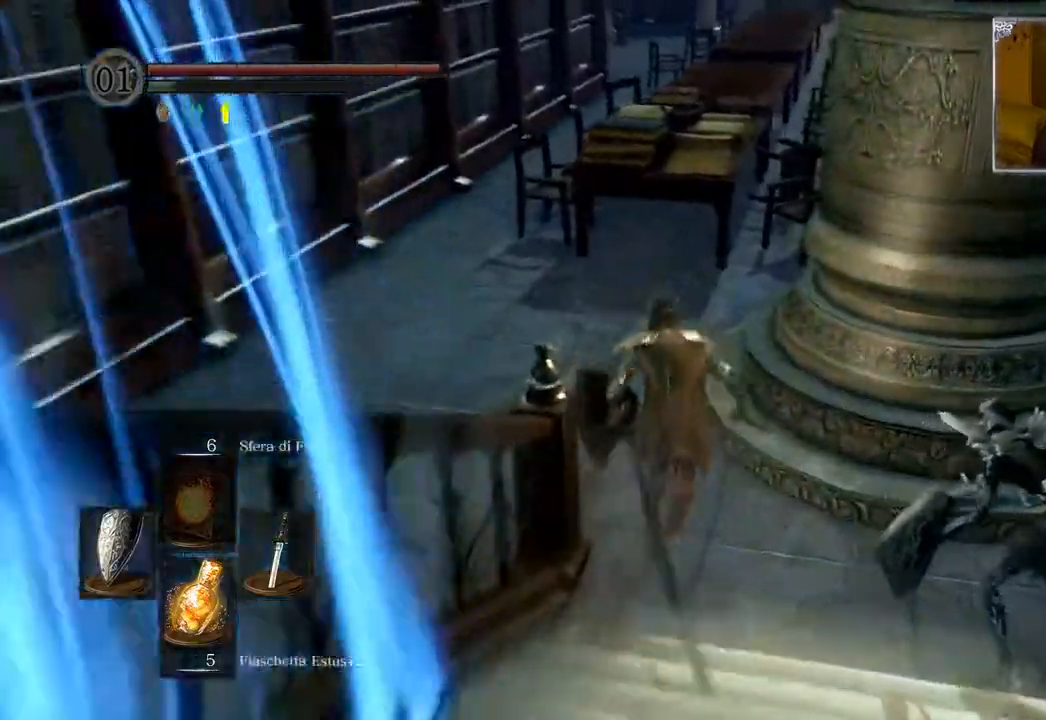
{"buttons": ["CIRCLE"], "left_stick": "up", "right_stick": "center", "events": []}
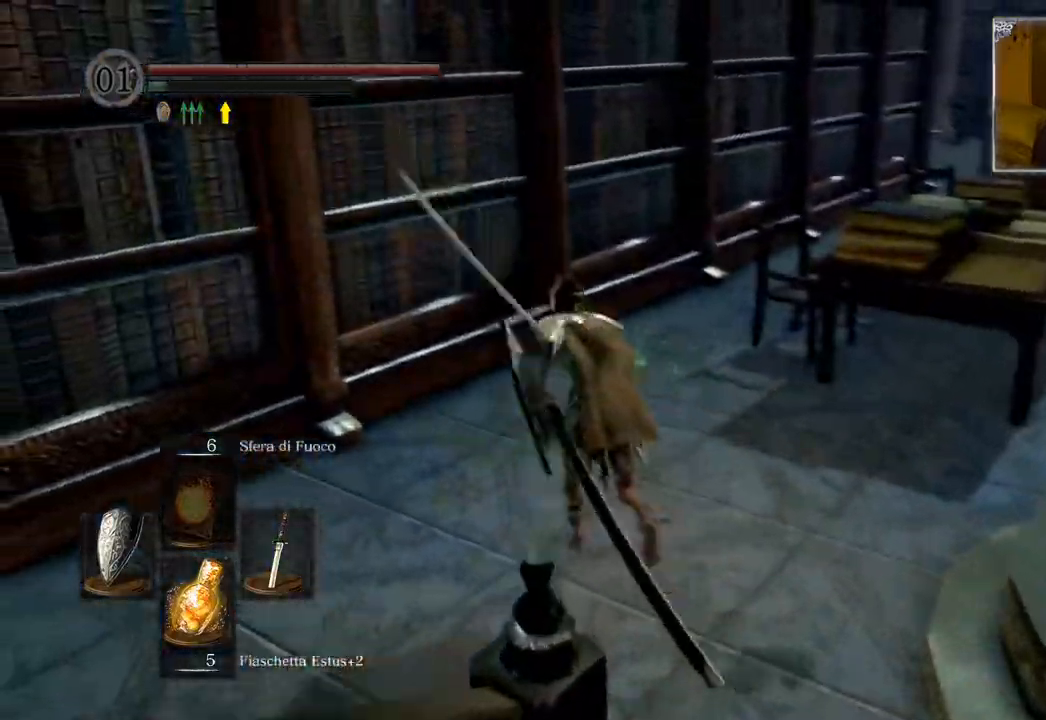
{"buttons": ["CIRCLE"], "left_stick": "up", "right_stick": "center", "events": []}
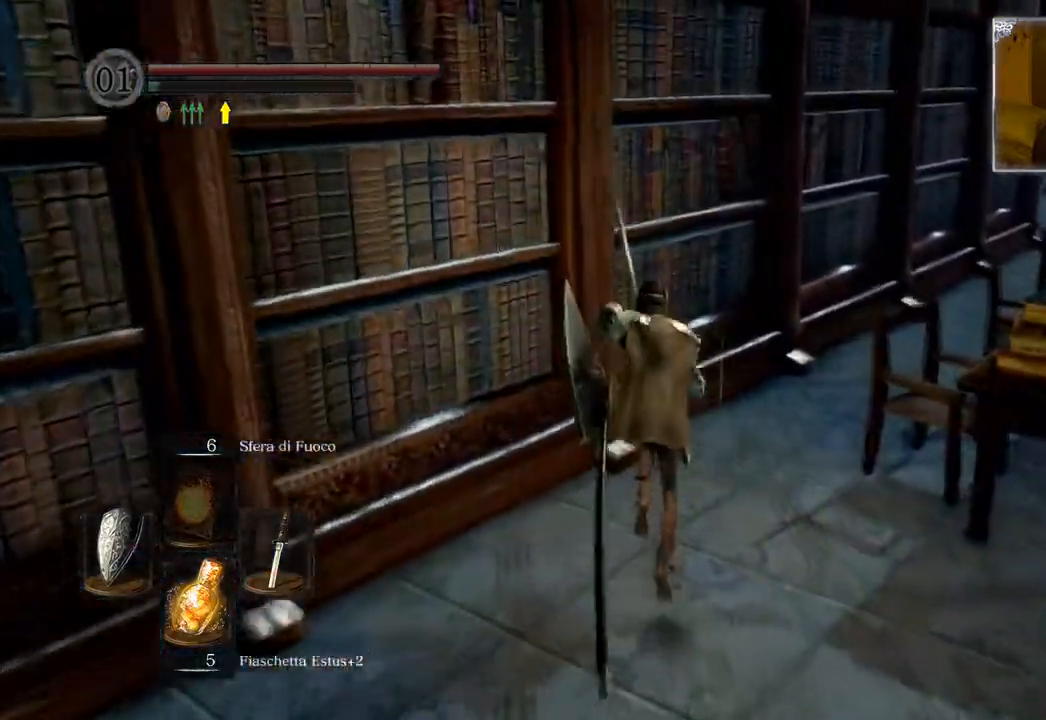
{"buttons": ["CIRCLE"], "left_stick": "up", "right_stick": "center", "events": []}
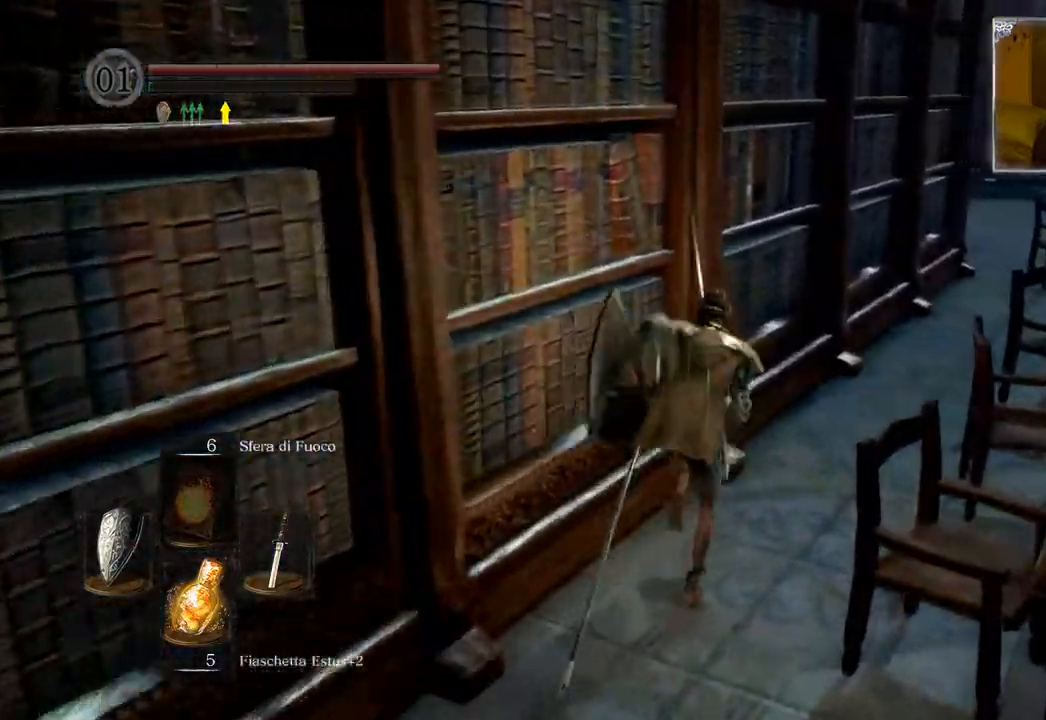
{"buttons": ["CIRCLE"], "left_stick": "up", "right_stick": "center", "events": []}
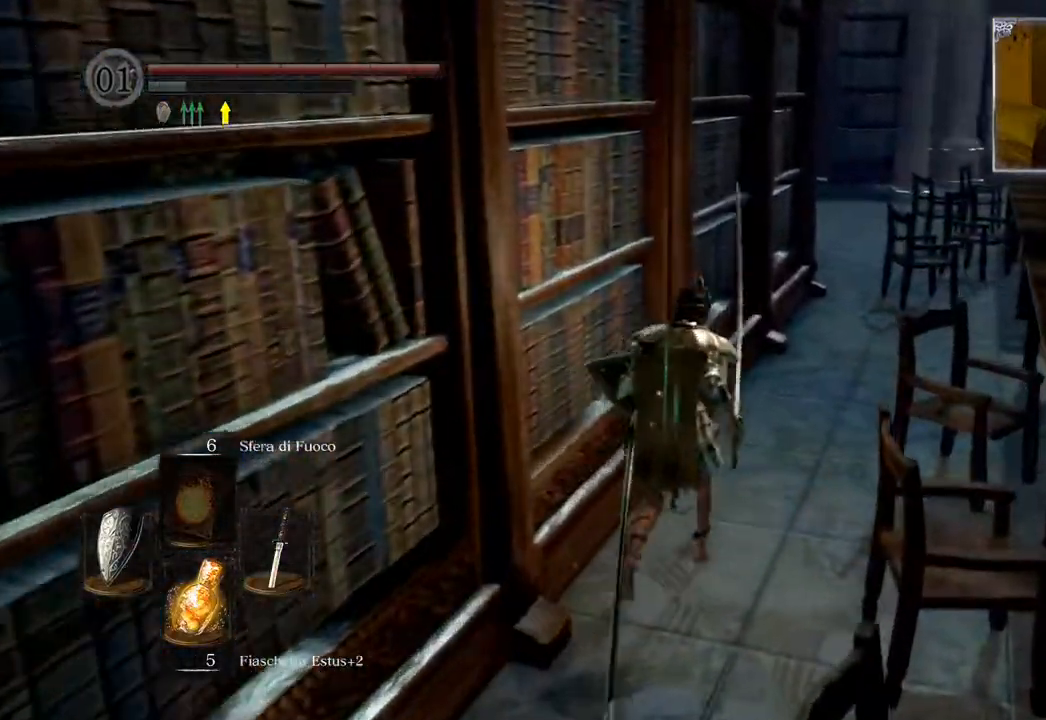
{"buttons": ["CIRCLE"], "left_stick": "up", "right_stick": "center", "events": []}
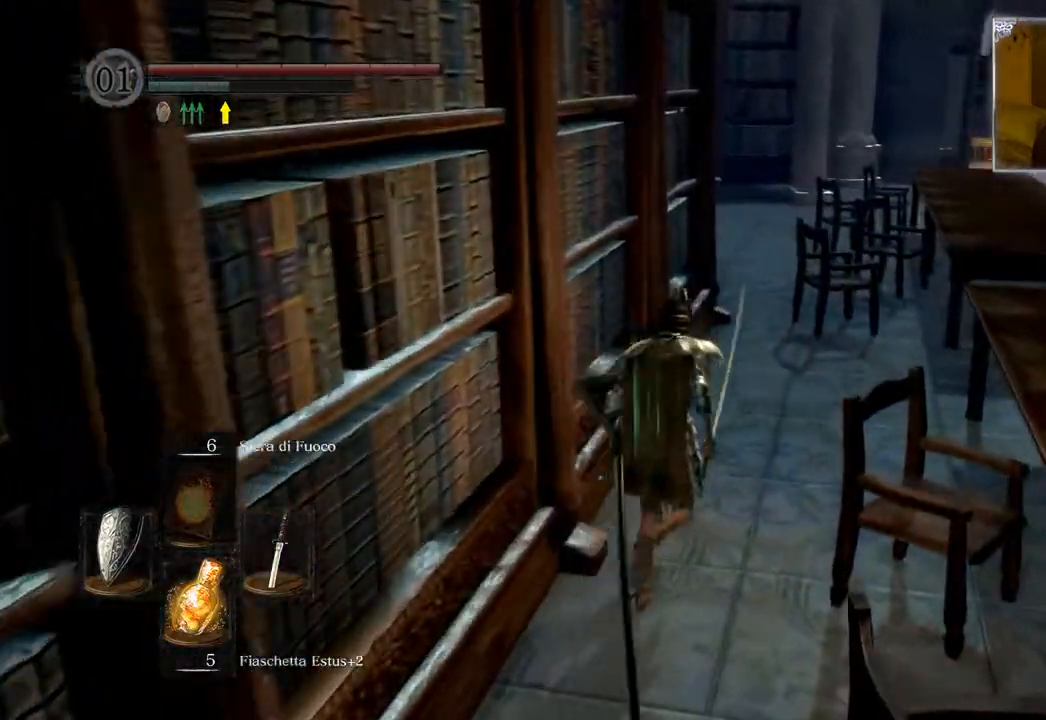
{"buttons": [], "left_stick": "up", "right_stick": "center", "events": [[33, "CIRCLE", "up"], [200, "CIRCLE", "down"], [317, "CIRCLE", "up"]]}
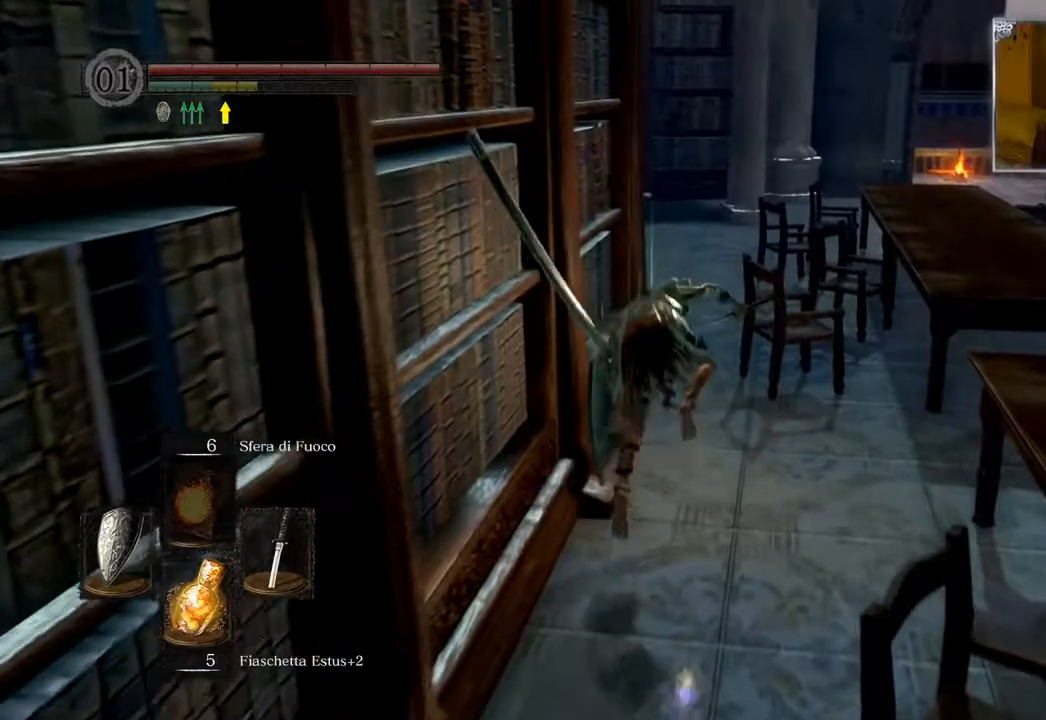
{"buttons": ["CIRCLE"], "left_stick": "up", "right_stick": "center", "events": [[300, "CIRCLE", "down"], [400, "CIRCLE", "up"], [483, "CIRCLE", "down"]]}
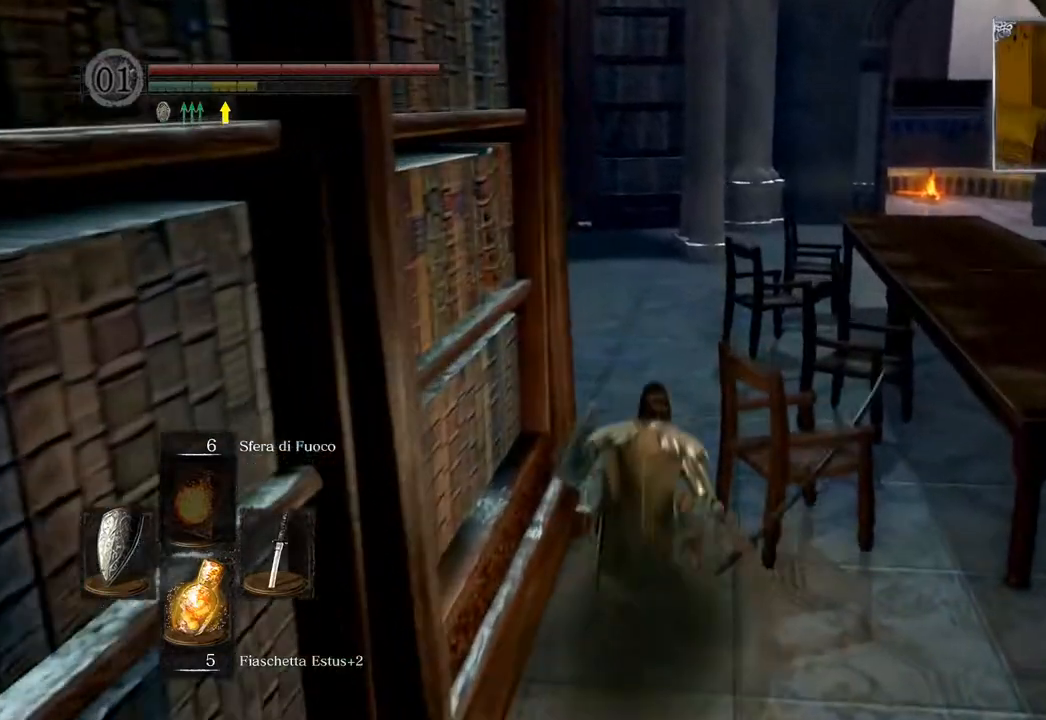
{"buttons": [], "left_stick": "up", "right_stick": "center", "events": [[67, "CIRCLE", "up"], [150, "CIRCLE", "down"], [233, "CIRCLE", "up"], [300, "CIRCLE", "down"], [417, "CIRCLE", "up"]]}
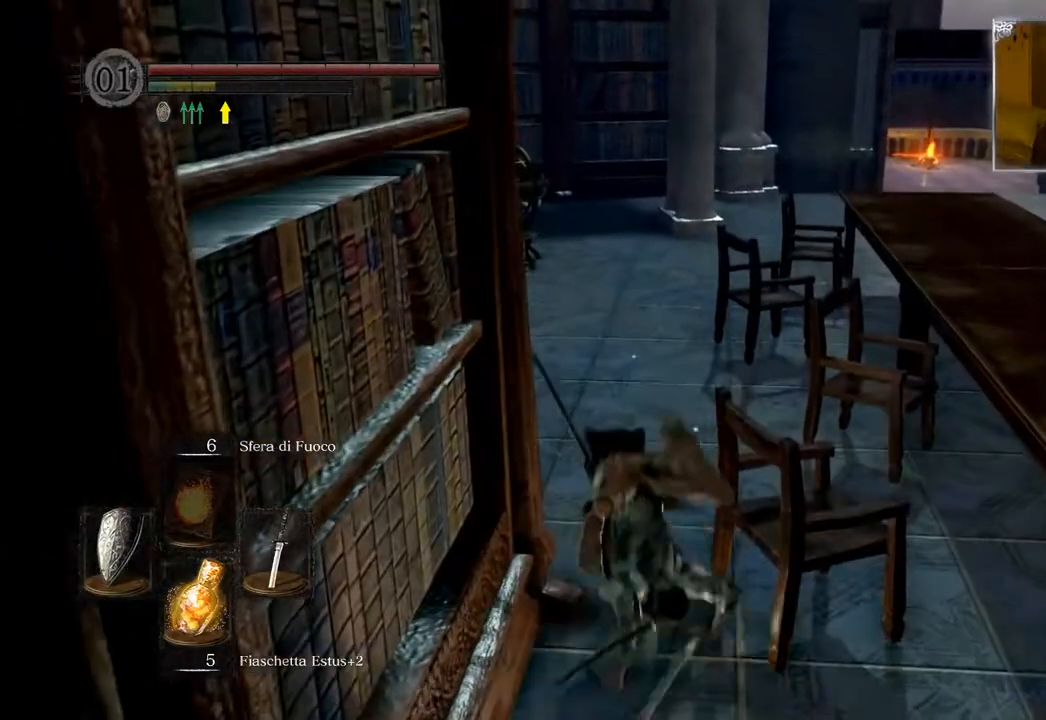
{"buttons": [], "left_stick": "up", "right_stick": "center", "events": [[217, "R1", "down"], [300, "R1", "up"], [383, "R1", "down"], [467, "R1", "up"]]}
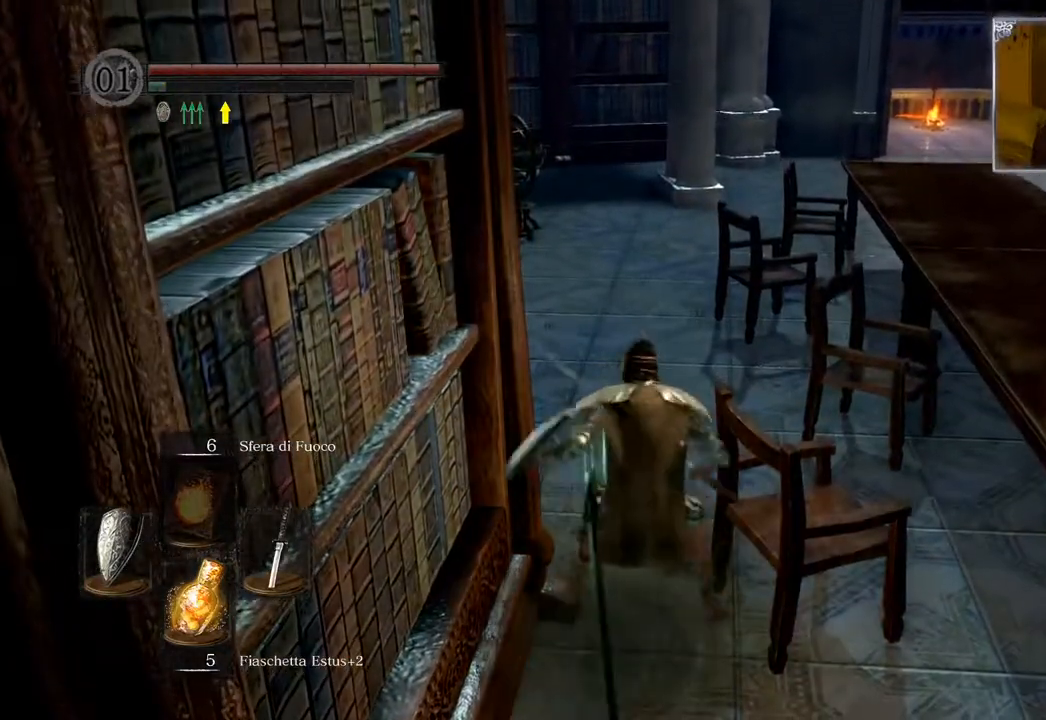
{"buttons": [], "left_stick": "up", "right_stick": "center", "events": [[50, "R1", "down"], [133, "R1", "up"]]}
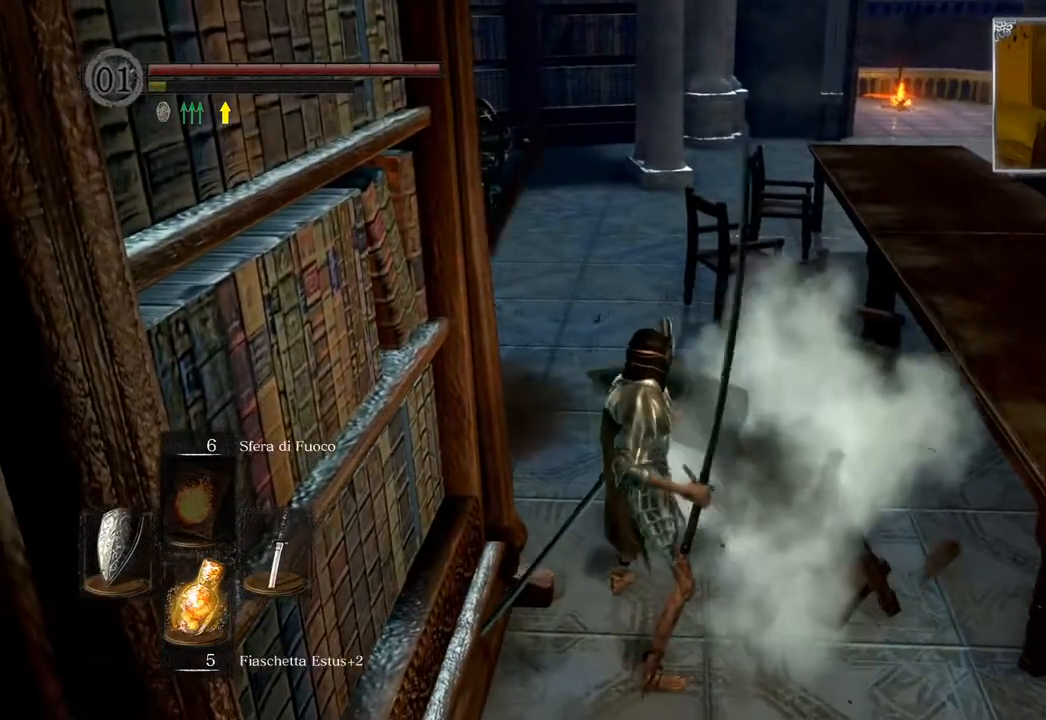
{"buttons": ["CIRCLE"], "left_stick": "up", "right_stick": "center", "events": [[200, "right_stick", "up-left"], [317, "right_stick", "center"], [433, "CIRCLE", "down"]]}
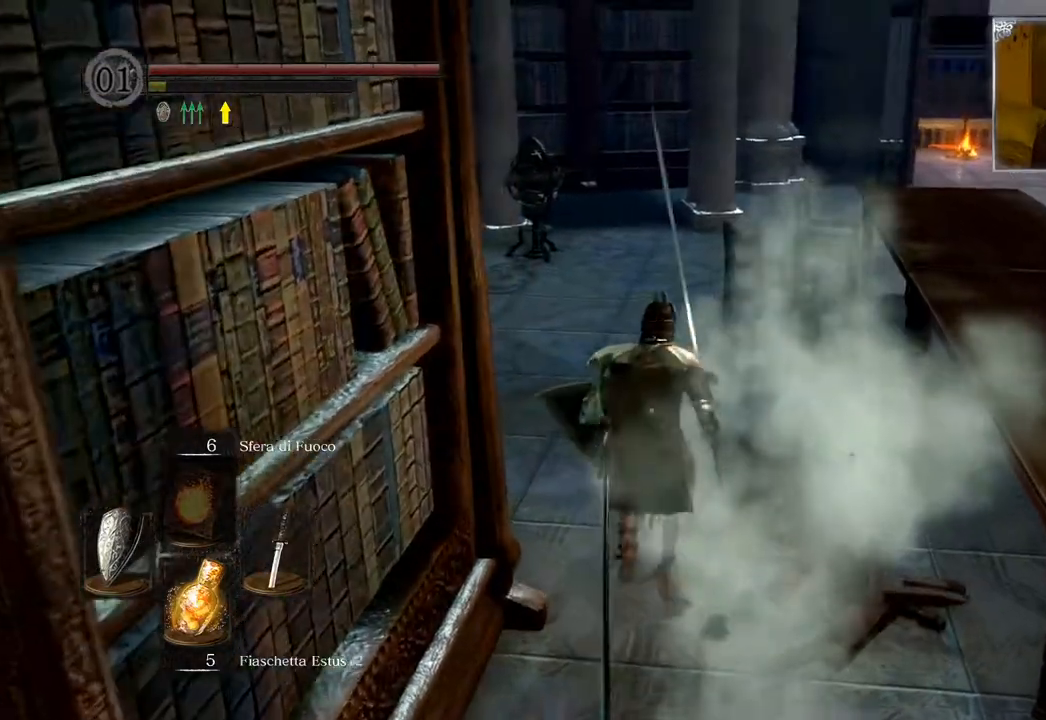
{"buttons": ["CIRCLE"], "left_stick": "up", "right_stick": "center", "events": []}
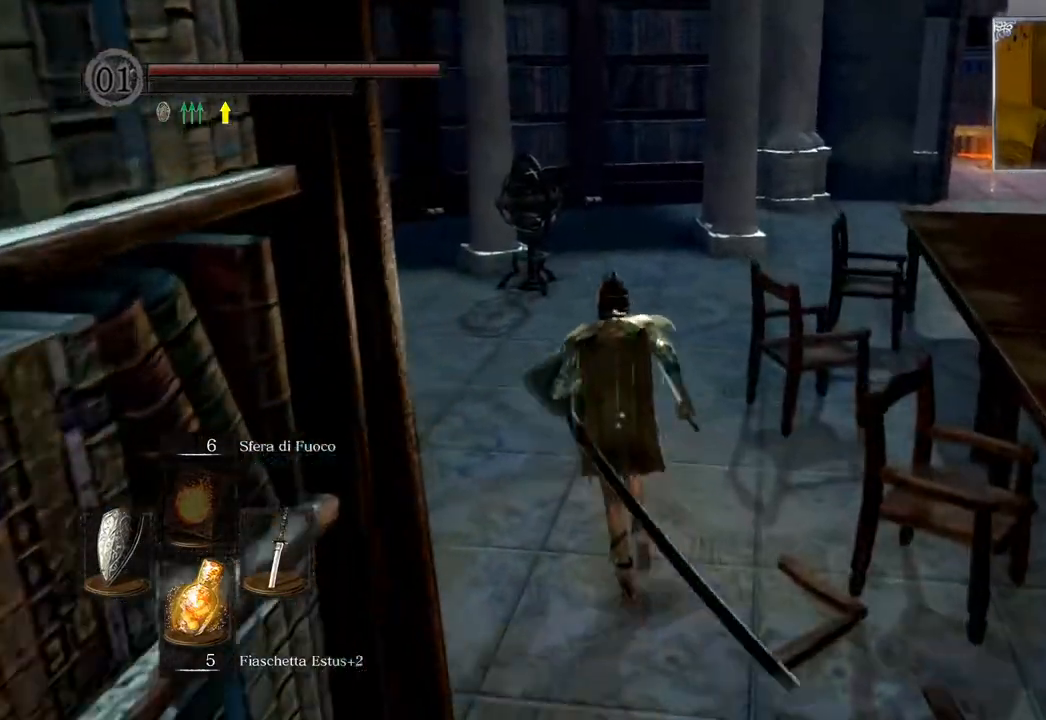
{"buttons": ["CIRCLE"], "left_stick": "up", "right_stick": "center", "events": []}
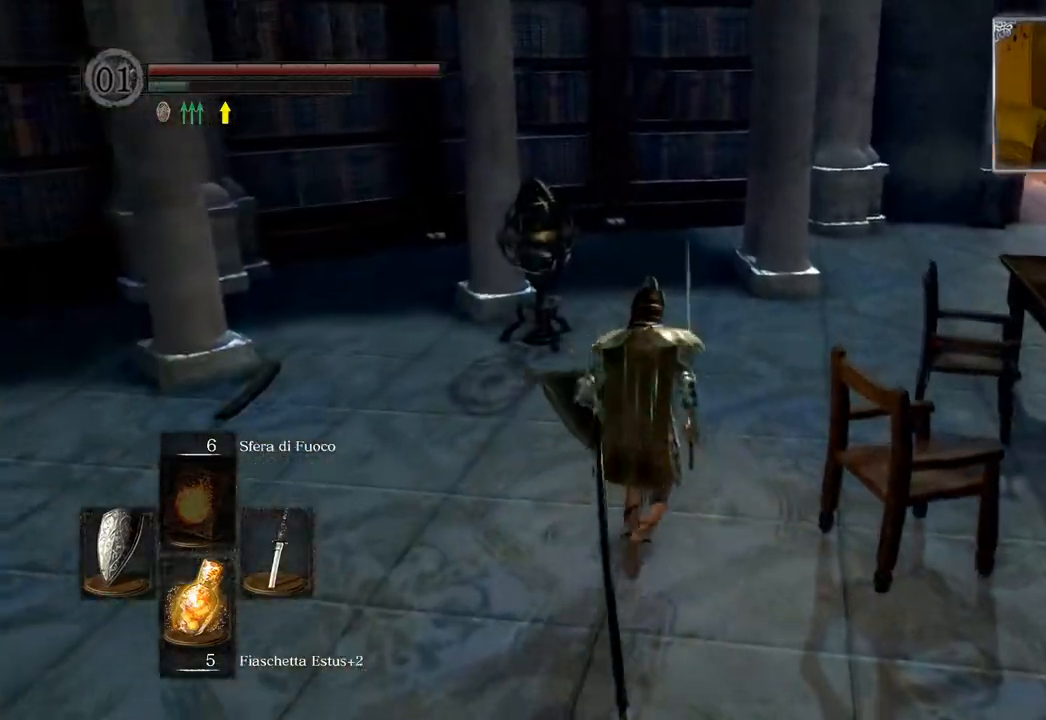
{"buttons": ["CIRCLE"], "left_stick": "up", "right_stick": "center", "events": []}
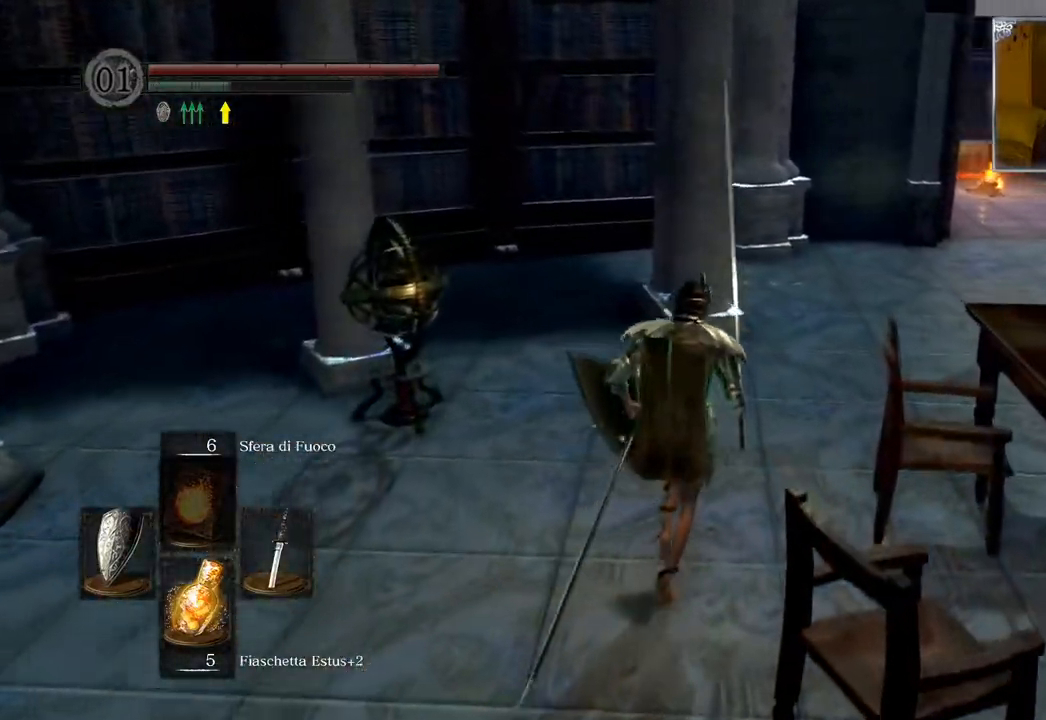
{"buttons": ["CIRCLE"], "left_stick": "up", "right_stick": "center", "events": [[250, "CIRCLE", "up"], [400, "CIRCLE", "down"]]}
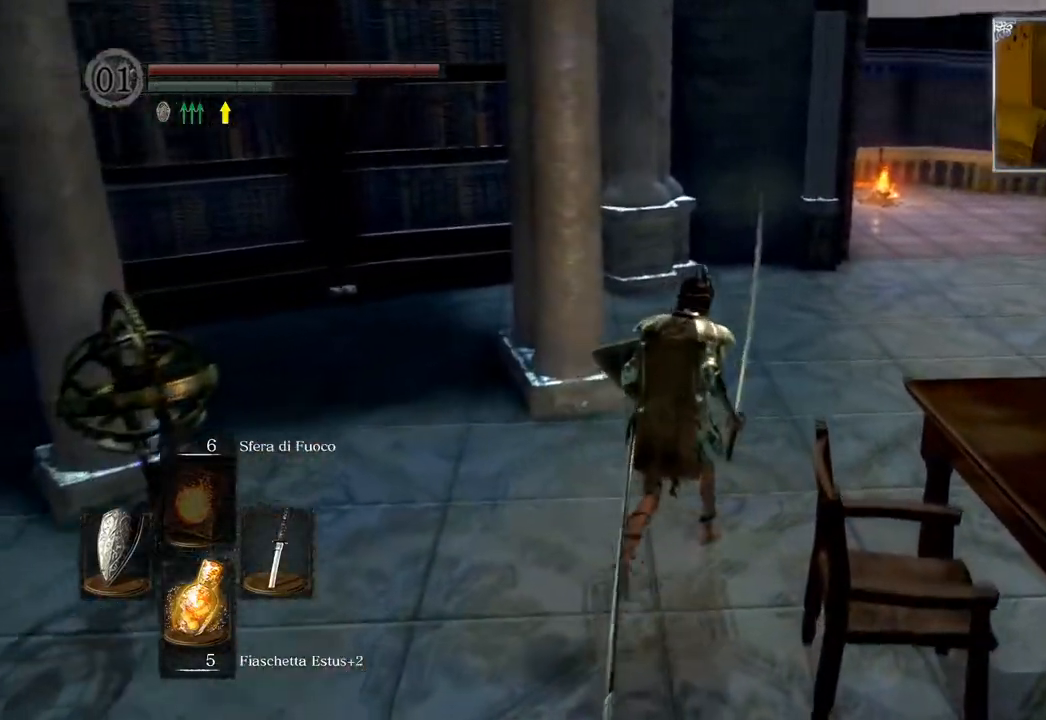
{"buttons": ["CIRCLE"], "left_stick": "up", "right_stick": "center", "events": []}
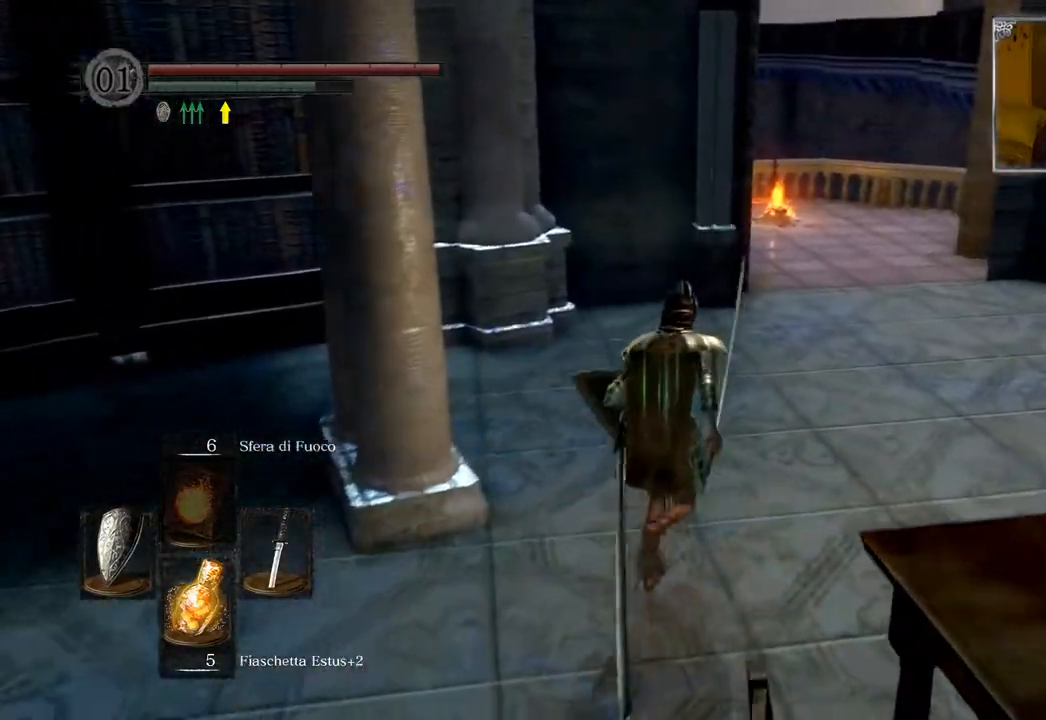
{"buttons": ["CIRCLE"], "left_stick": "up", "right_stick": "center", "events": []}
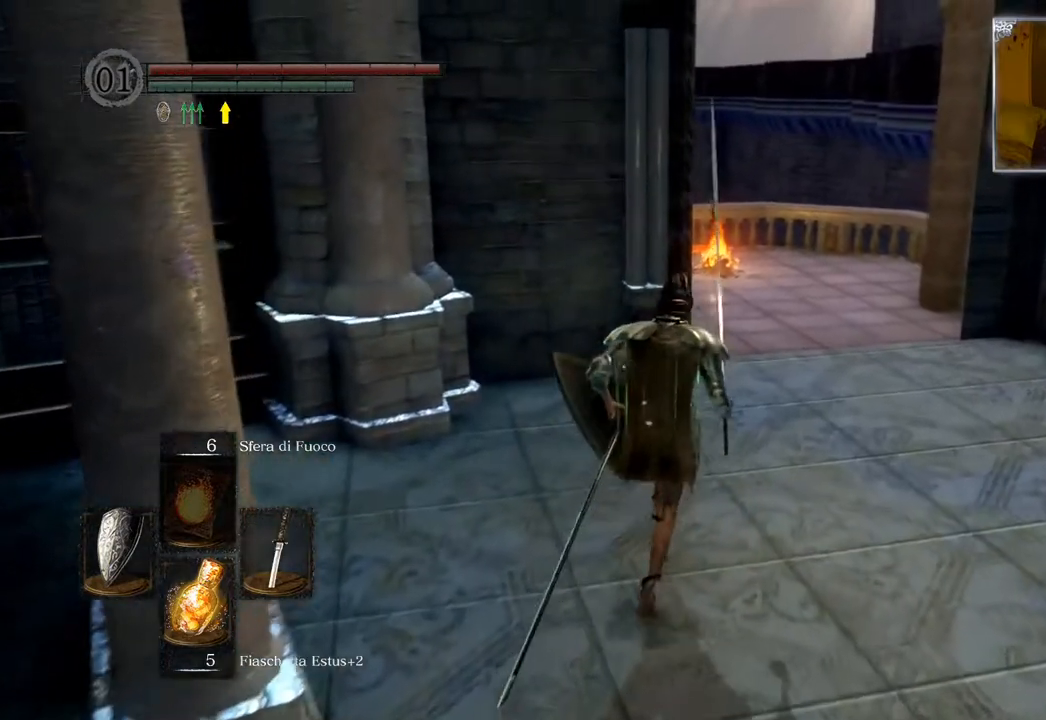
{"buttons": ["CIRCLE"], "left_stick": "up", "right_stick": "center", "events": []}
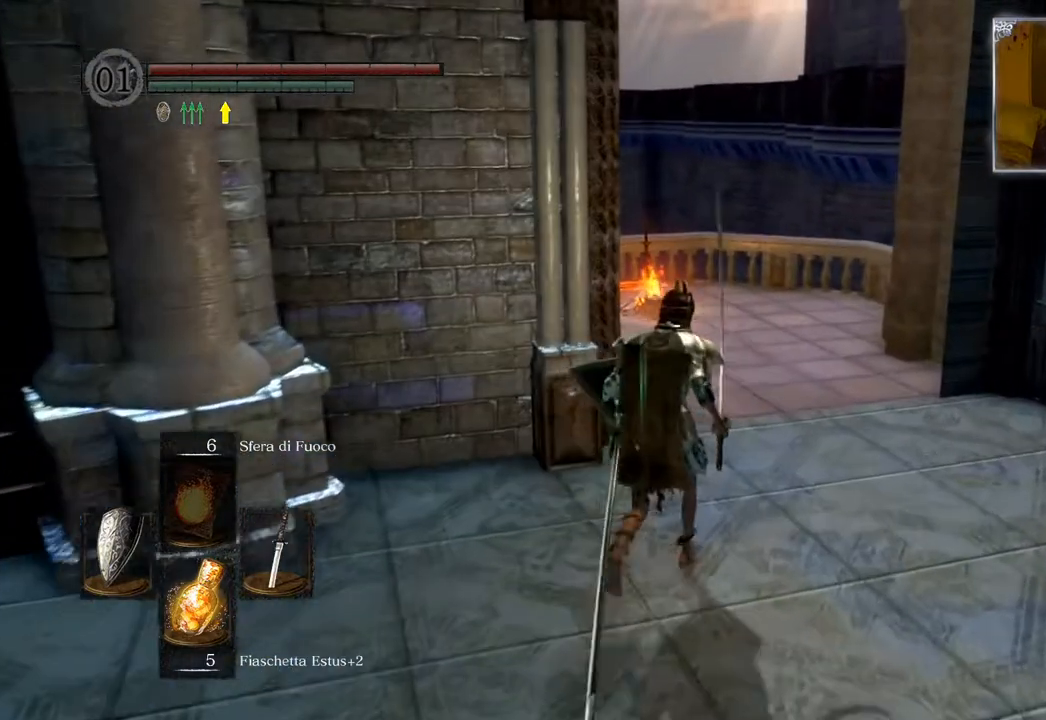
{"buttons": ["CIRCLE"], "left_stick": "up", "right_stick": "center", "events": []}
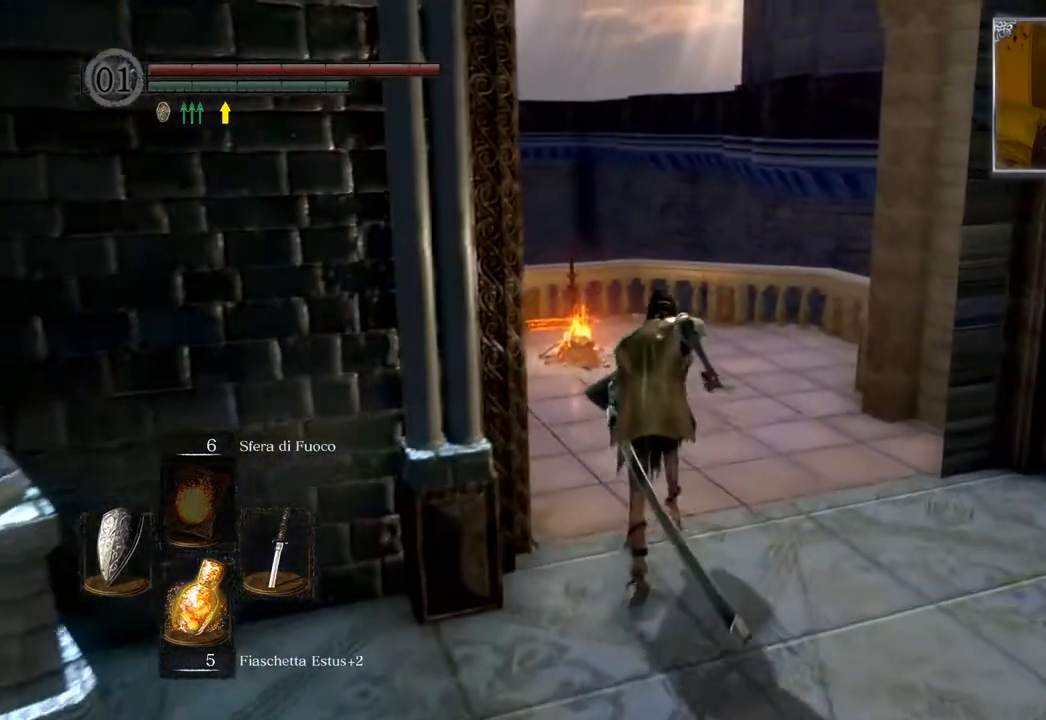
{"buttons": ["CIRCLE"], "left_stick": "up", "right_stick": "center", "events": []}
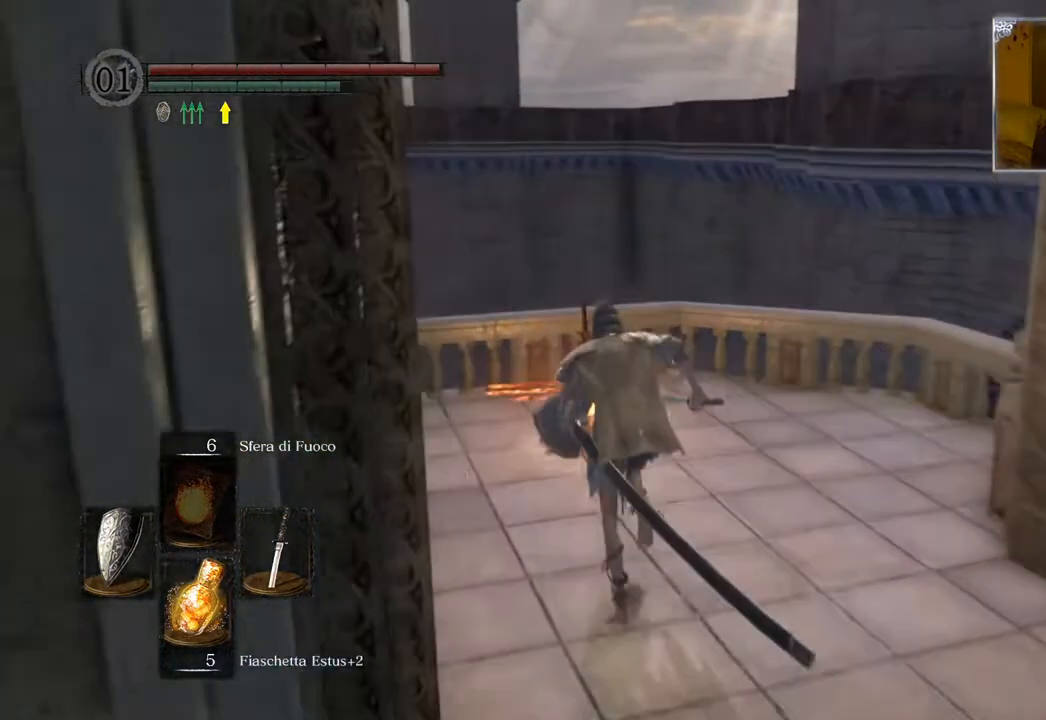
{"buttons": ["CROSS"], "left_stick": "up", "right_stick": "center", "events": [[150, "CIRCLE", "up"], [250, "CROSS", "down"], [350, "CROSS", "up"], [433, "CROSS", "down"]]}
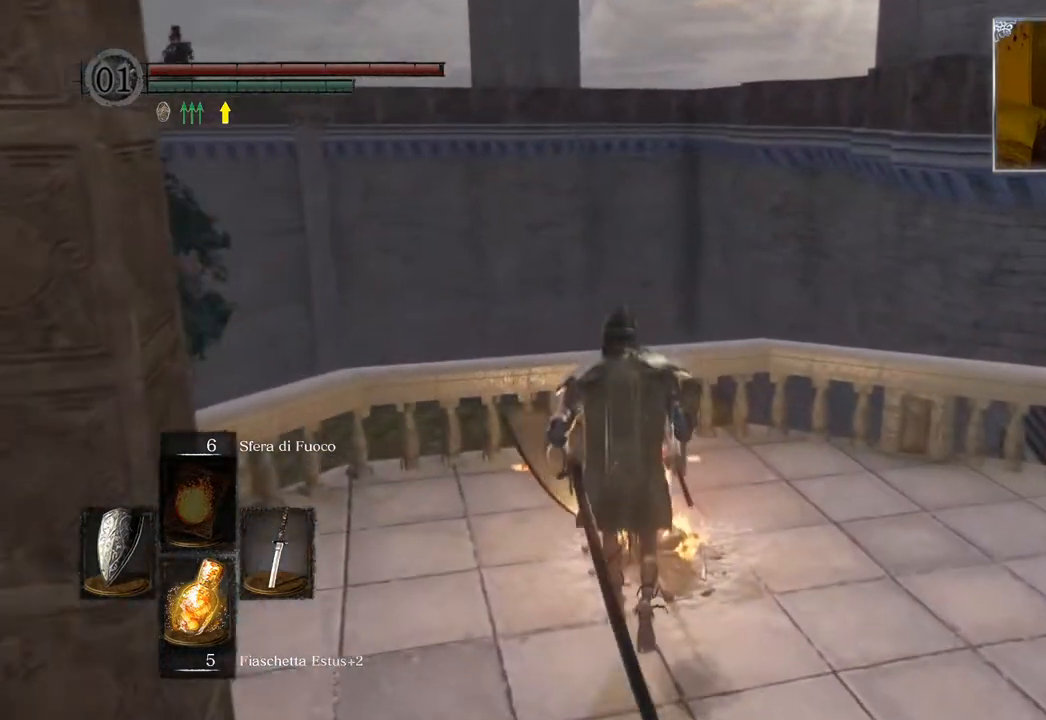
{"buttons": [], "left_stick": "up-left", "right_stick": "center", "events": [[50, "CROSS", "up"], [83, "left_stick", "center"], [267, "CROSS", "down"], [400, "CROSS", "up"], [400, "left_stick", "up-left"]]}